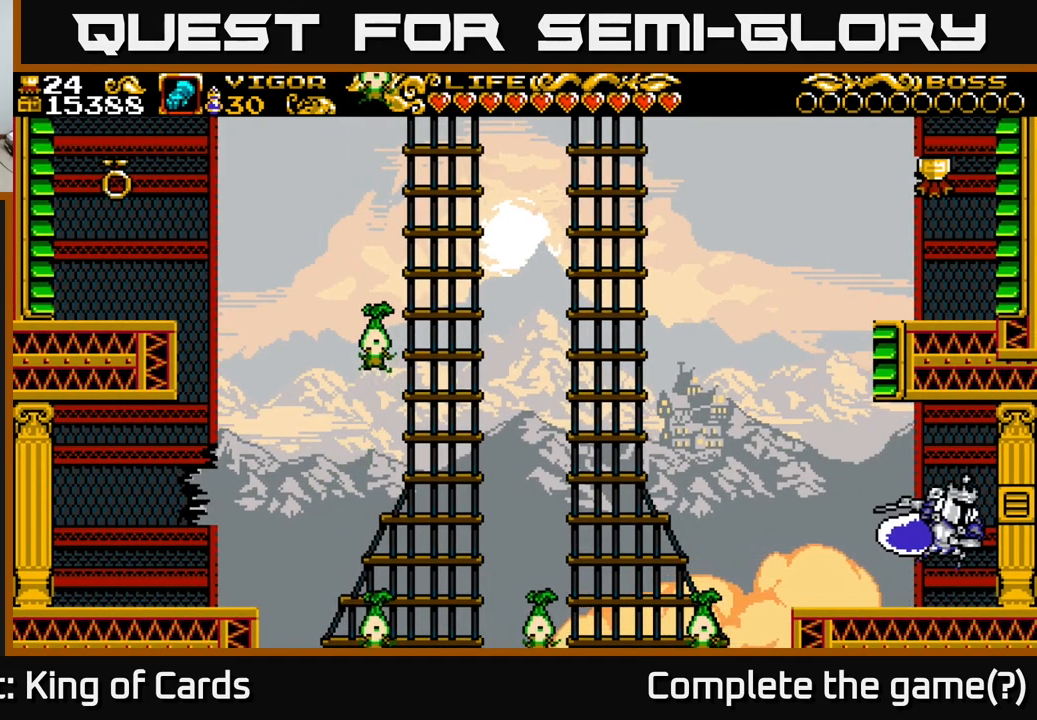
Gameplay with a controller (Xbox layout); each line is a JSON object with the inputs held at the frame after it. "events" lists button and stick changes between this image and that frame as [ms after this image, input, new state], when the widget could be followed in between. Not read: left_stick.
{"buttons": [], "right_stick": "center", "events": [[17, "DPAD_RIGHT", "up"]]}
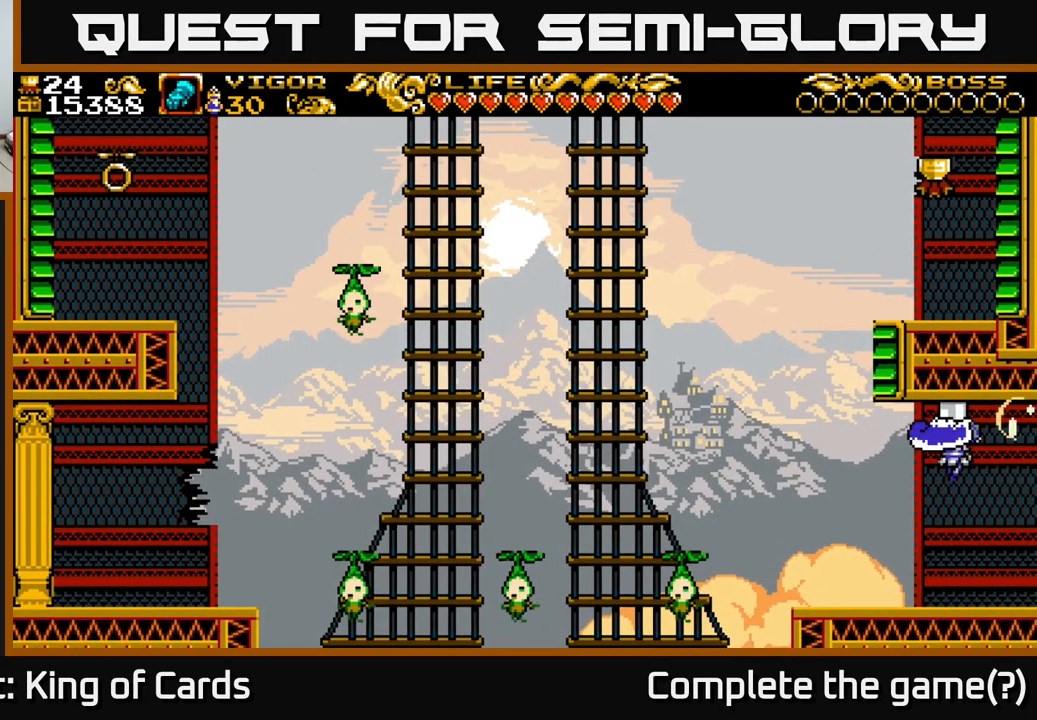
{"buttons": [], "right_stick": "center", "events": []}
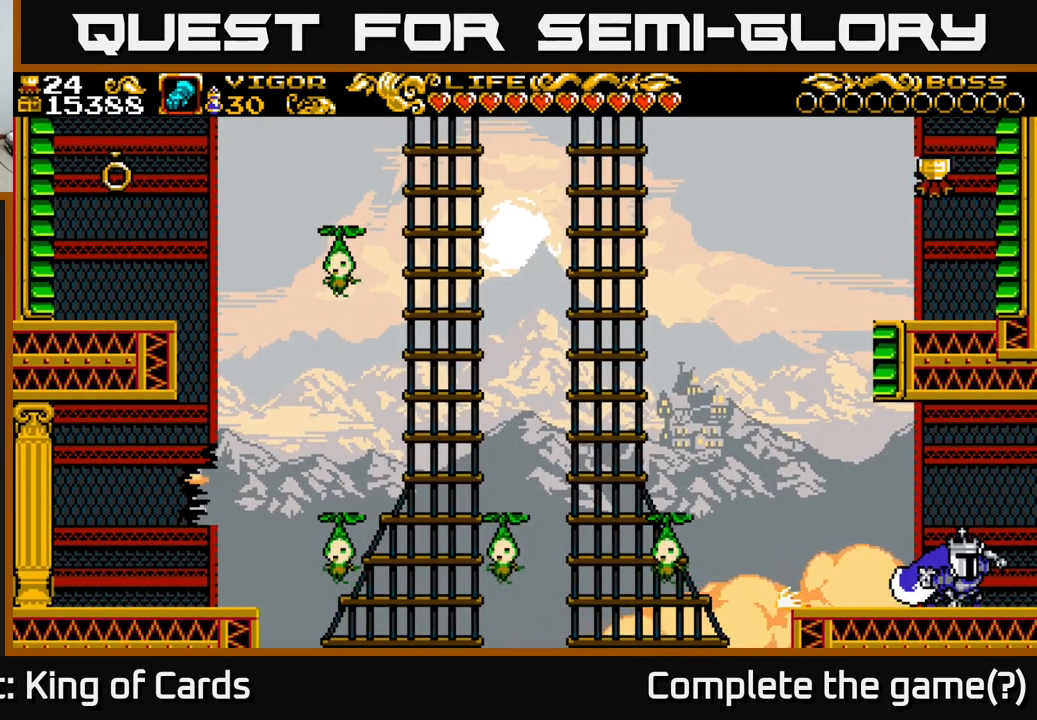
{"buttons": [], "right_stick": "center", "events": [[50, "DPAD_LEFT", "down"], [467, "DPAD_LEFT", "up"]]}
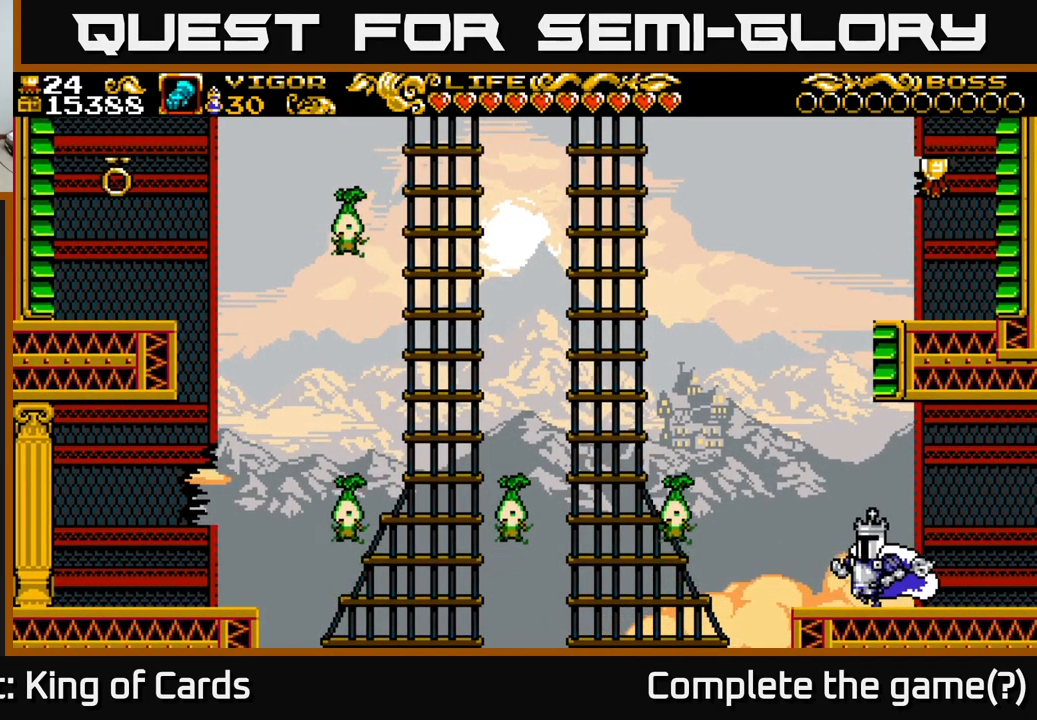
{"buttons": [], "right_stick": "center", "events": []}
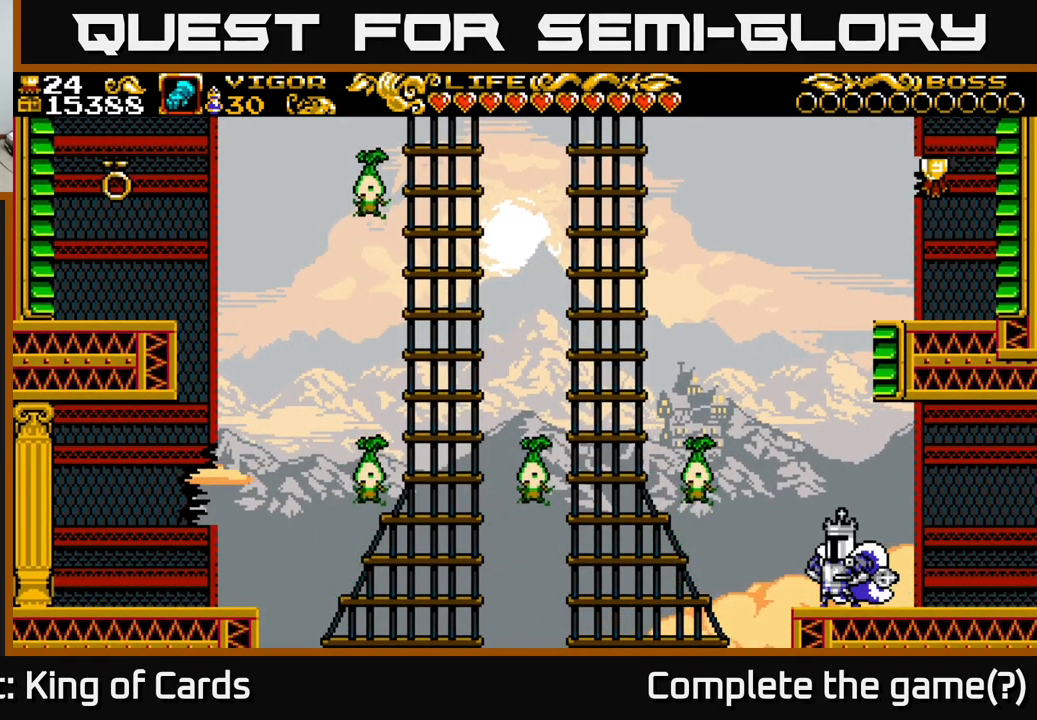
{"buttons": [], "right_stick": "center", "events": []}
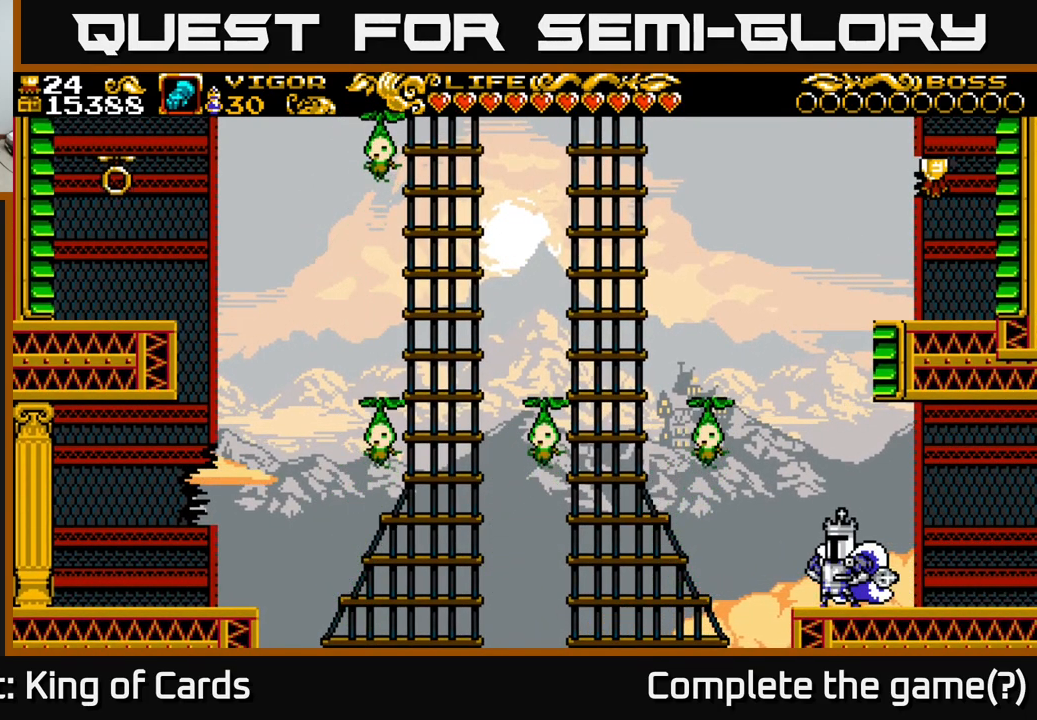
{"buttons": [], "right_stick": "center", "events": []}
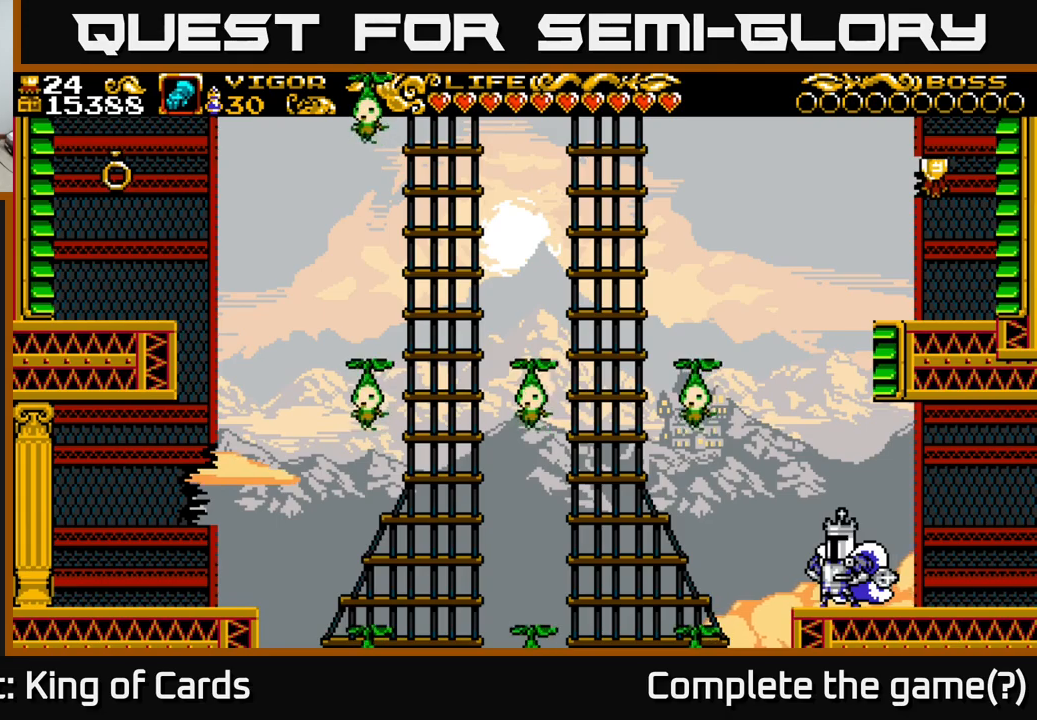
{"buttons": [], "right_stick": "center", "events": []}
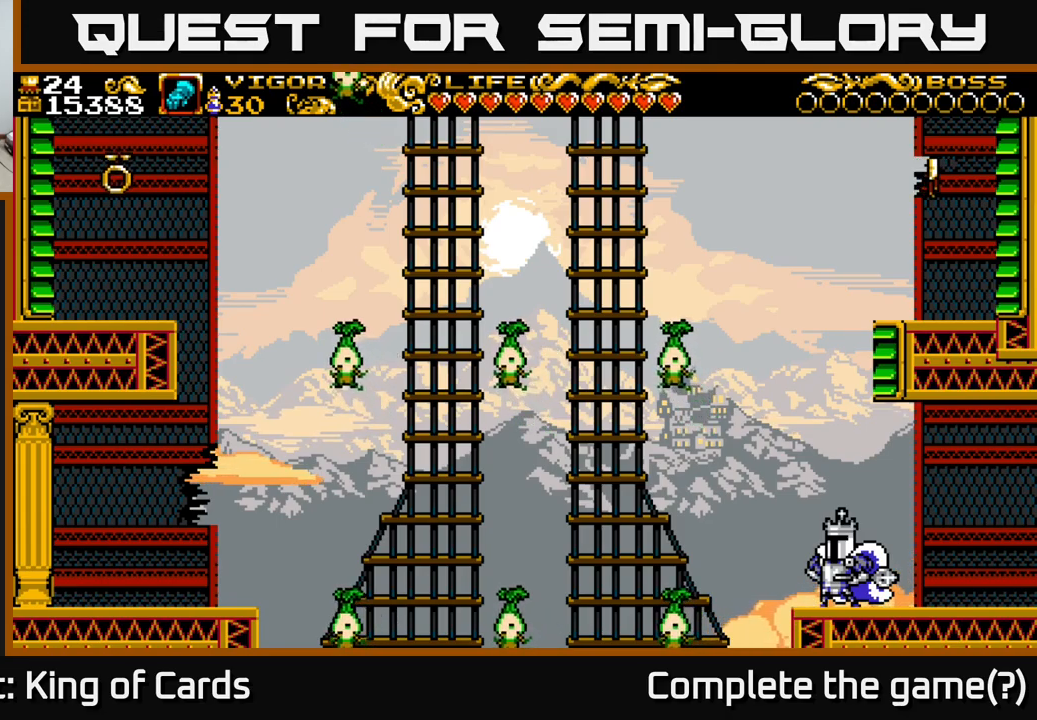
{"buttons": [], "right_stick": "center", "events": []}
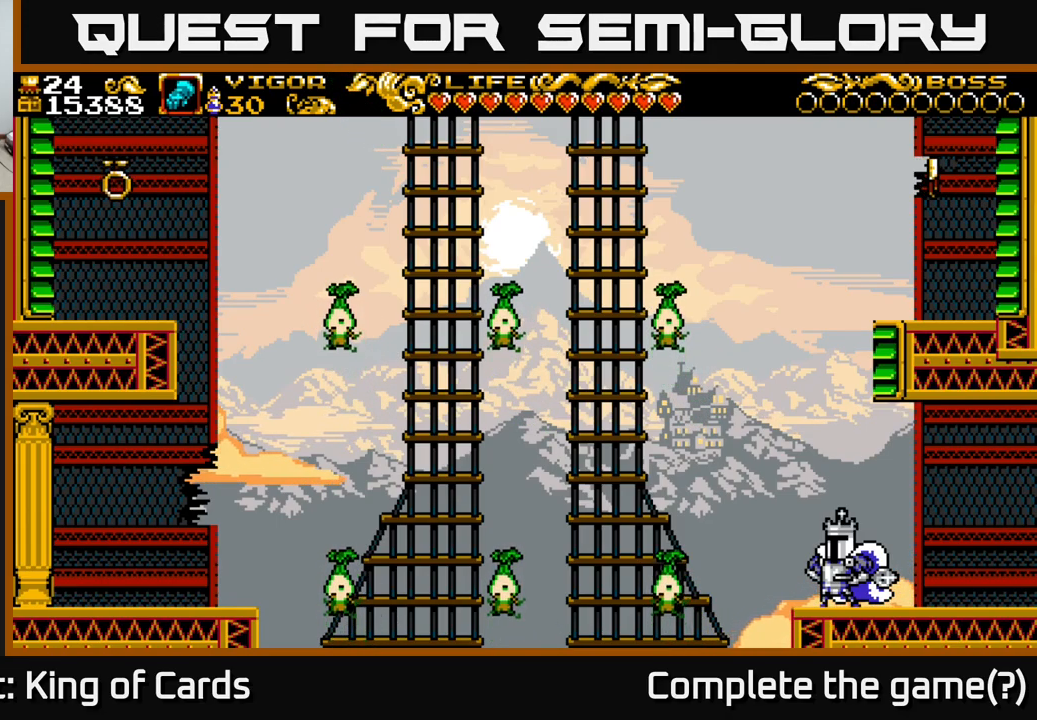
{"buttons": ["A", "DPAD_LEFT"], "right_stick": "center", "events": [[200, "DPAD_LEFT", "down"], [434, "A", "down"]]}
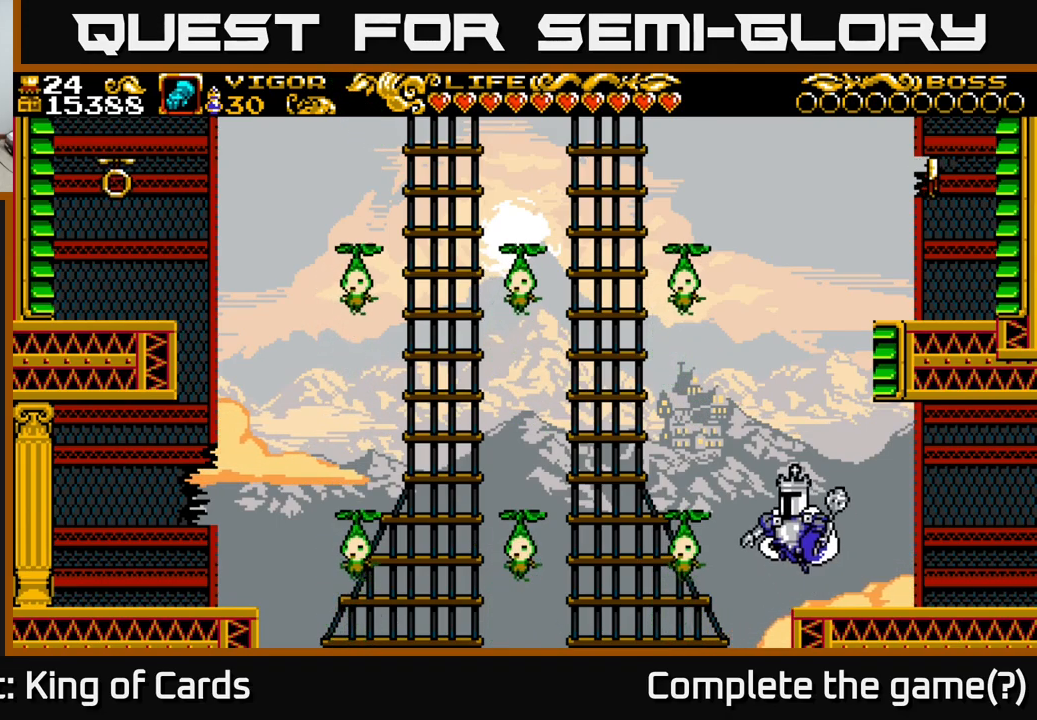
{"buttons": ["A", "DPAD_LEFT"], "right_stick": "center", "events": []}
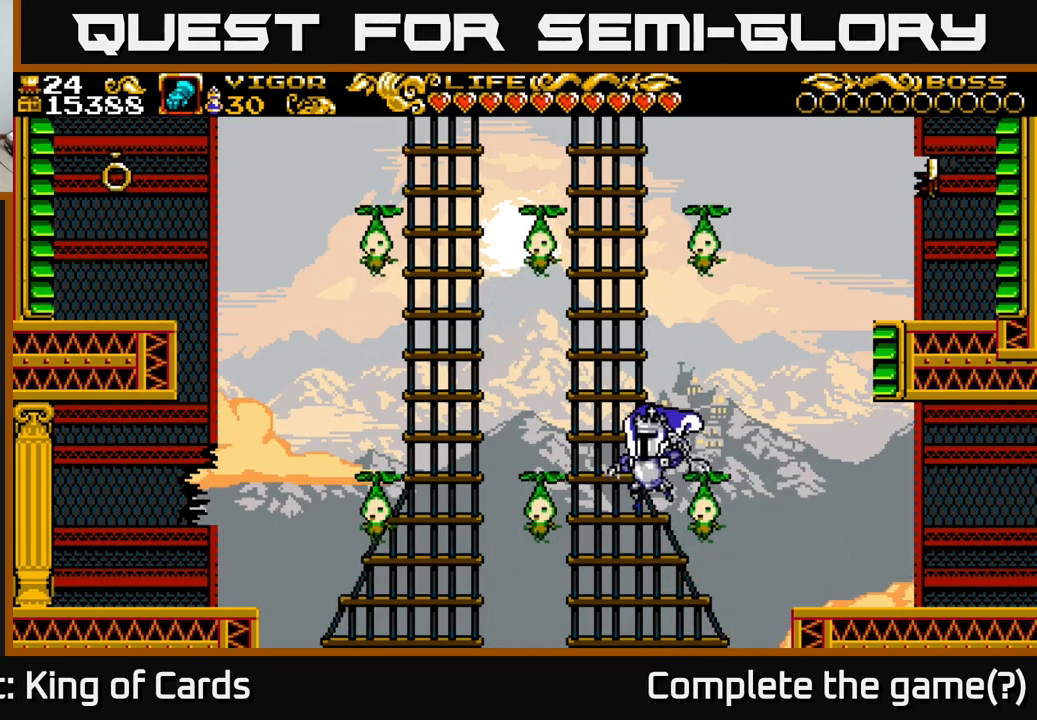
{"buttons": ["A", "DPAD_RIGHT"], "right_stick": "center", "events": [[184, "X", "down"], [317, "X", "up"], [334, "DPAD_LEFT", "up"], [500, "DPAD_RIGHT", "down"]]}
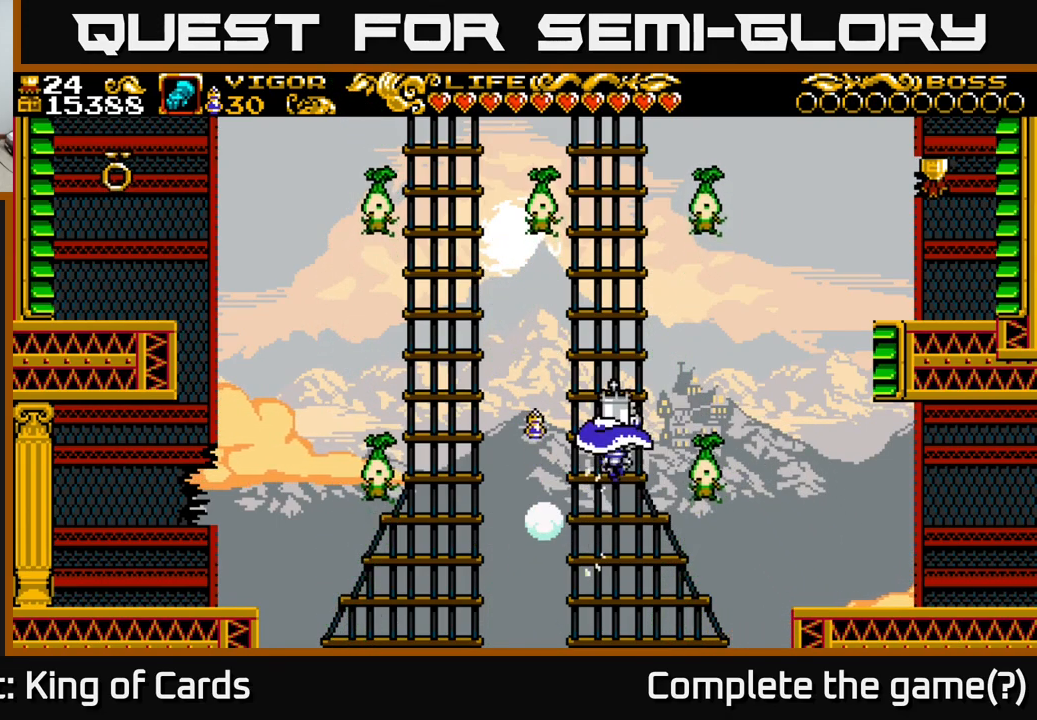
{"buttons": ["A", "DPAD_RIGHT"], "right_stick": "center", "events": []}
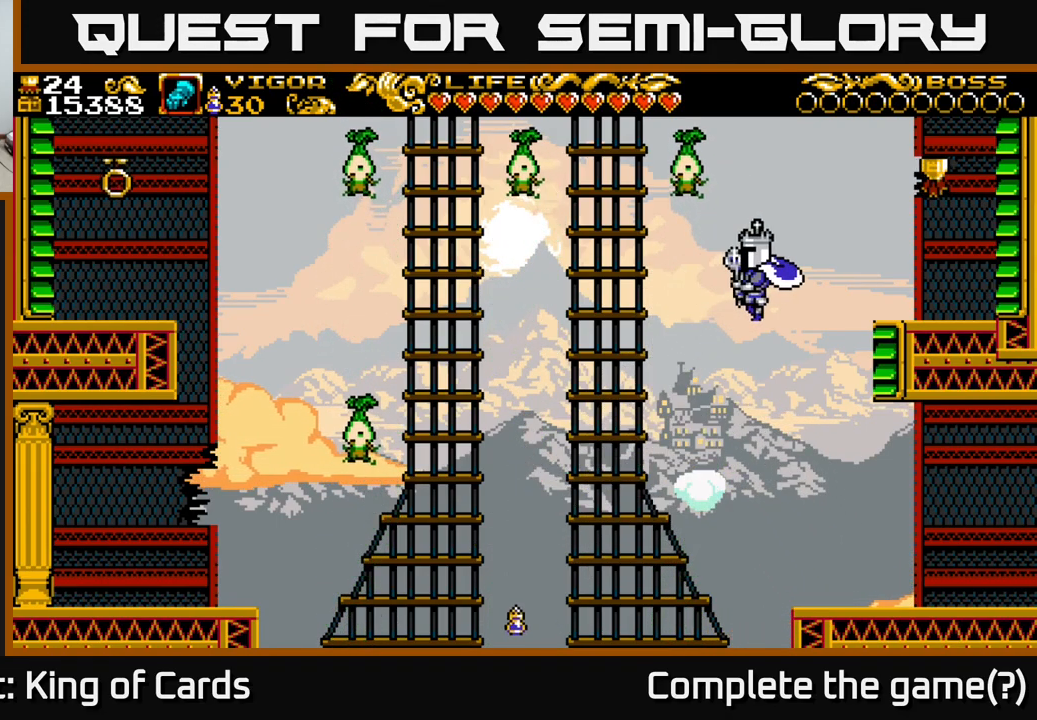
{"buttons": ["DPAD_RIGHT"], "right_stick": "center", "events": [[100, "X", "down"], [234, "X", "up"], [384, "A", "up"]]}
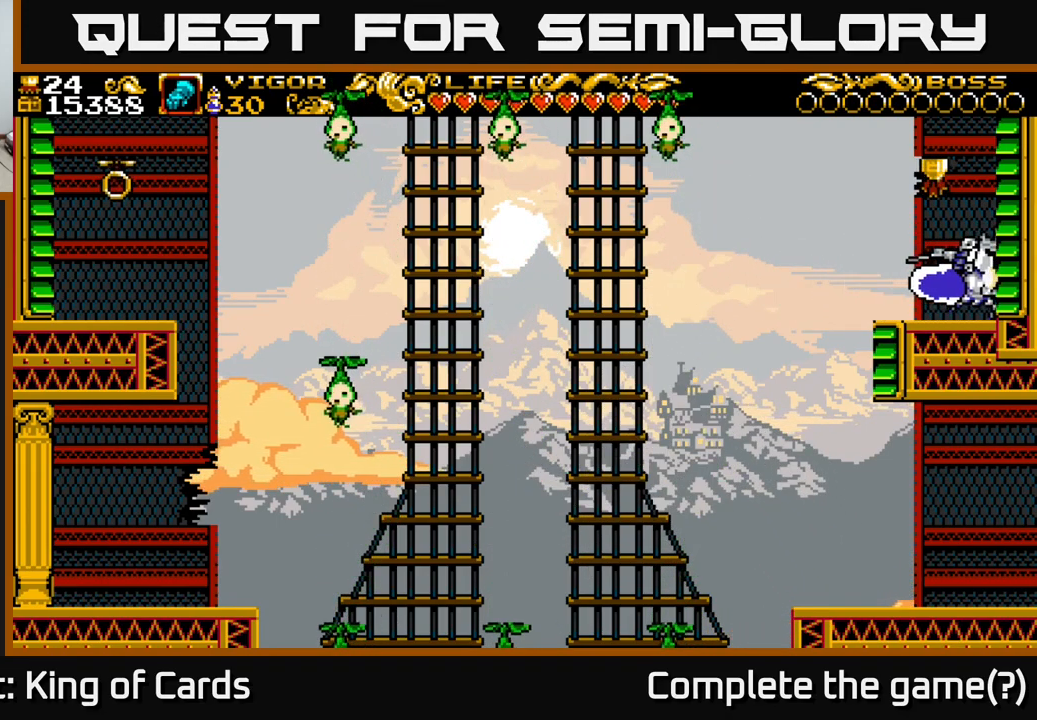
{"buttons": ["A"], "right_stick": "center", "events": [[17, "DPAD_RIGHT", "up"], [150, "A", "down"], [284, "DPAD_LEFT", "down"], [350, "DPAD_LEFT", "up"], [384, "DPAD_RIGHT", "down"], [400, "A", "up"], [484, "A", "down"], [500, "DPAD_RIGHT", "up"]]}
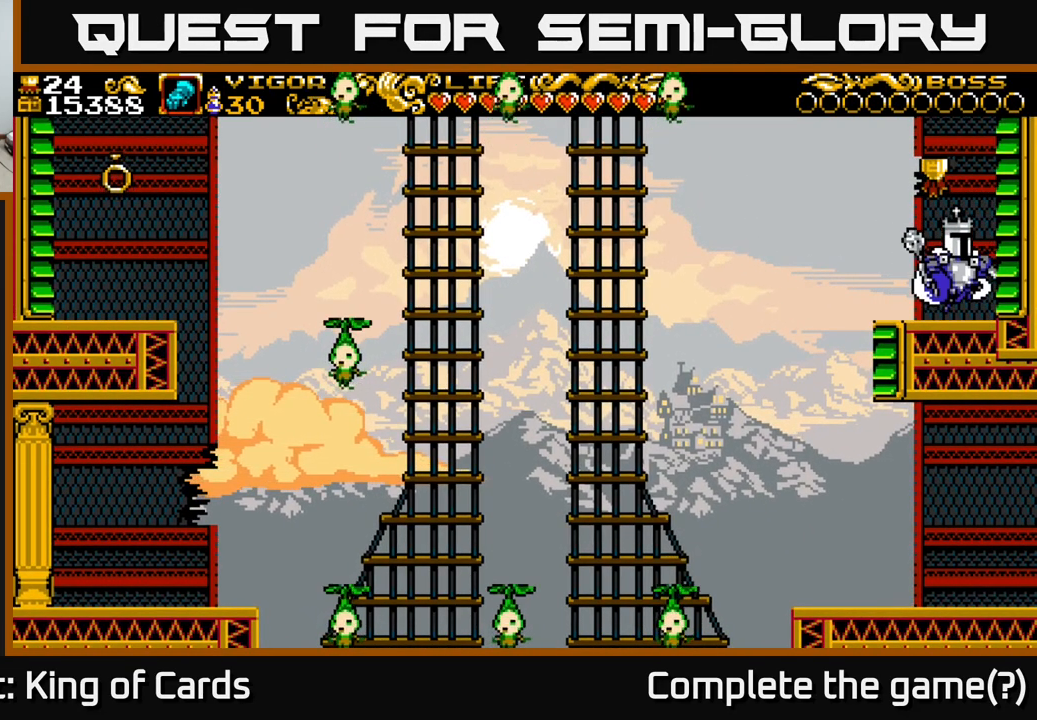
{"buttons": ["DPAD_LEFT"], "right_stick": "center", "events": [[134, "DPAD_LEFT", "down"], [234, "A", "up"]]}
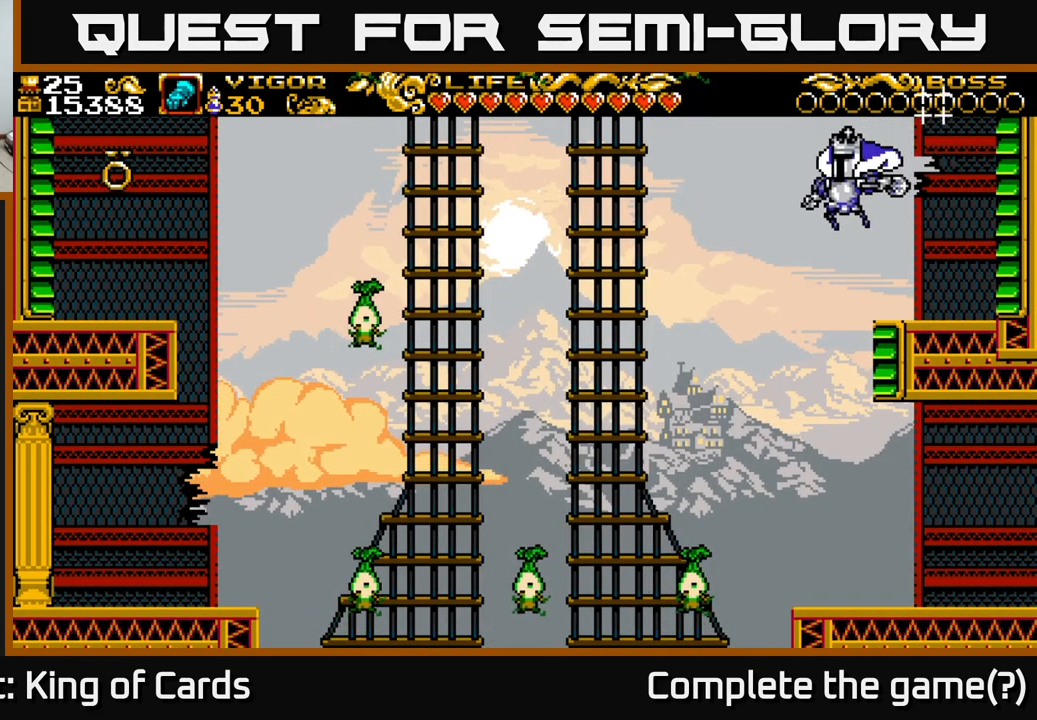
{"buttons": ["DPAD_RIGHT"], "right_stick": "center", "events": [[134, "DPAD_LEFT", "up"], [234, "DPAD_RIGHT", "down"]]}
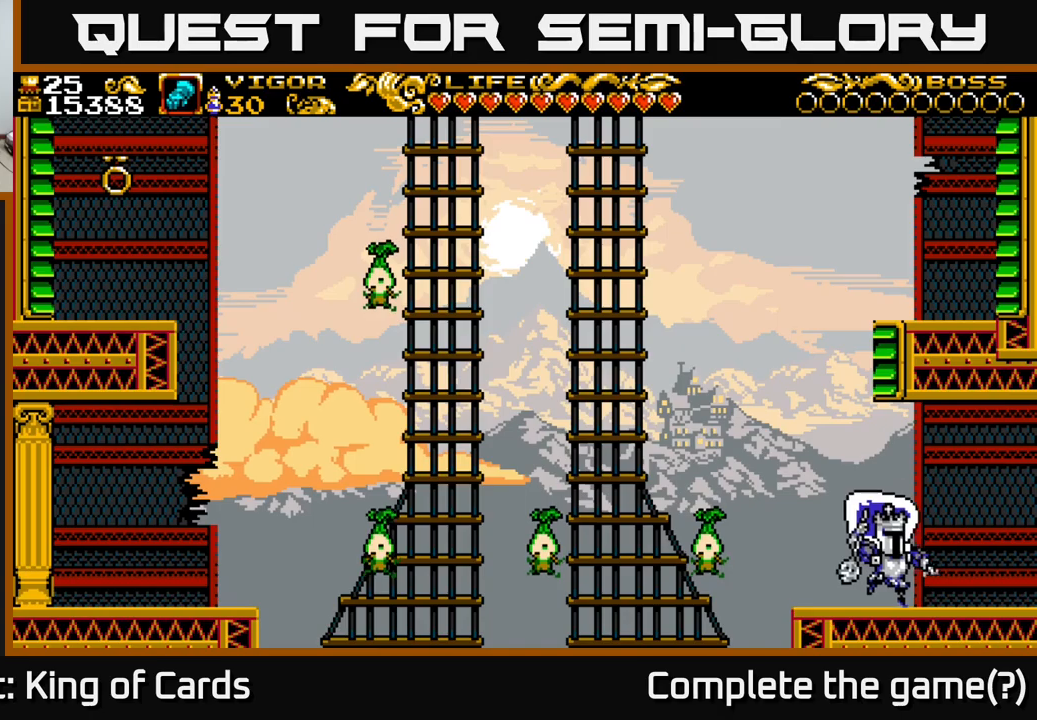
{"buttons": ["DPAD_RIGHT"], "right_stick": "center", "events": []}
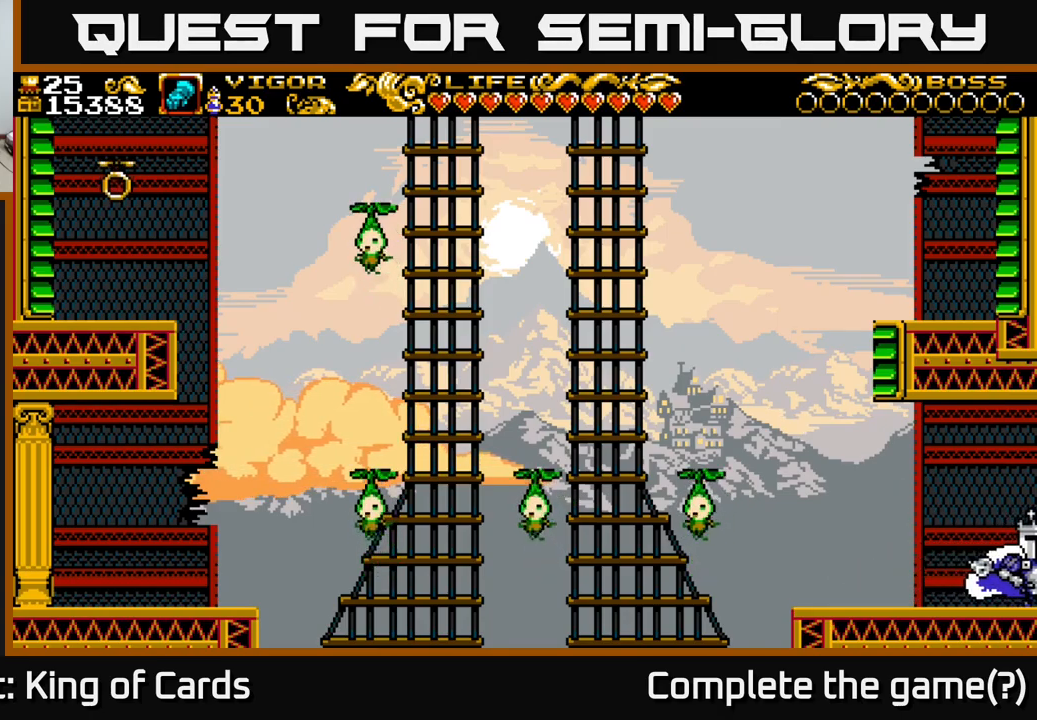
{"buttons": [], "right_stick": "center", "events": [[333, "DPAD_RIGHT", "up"]]}
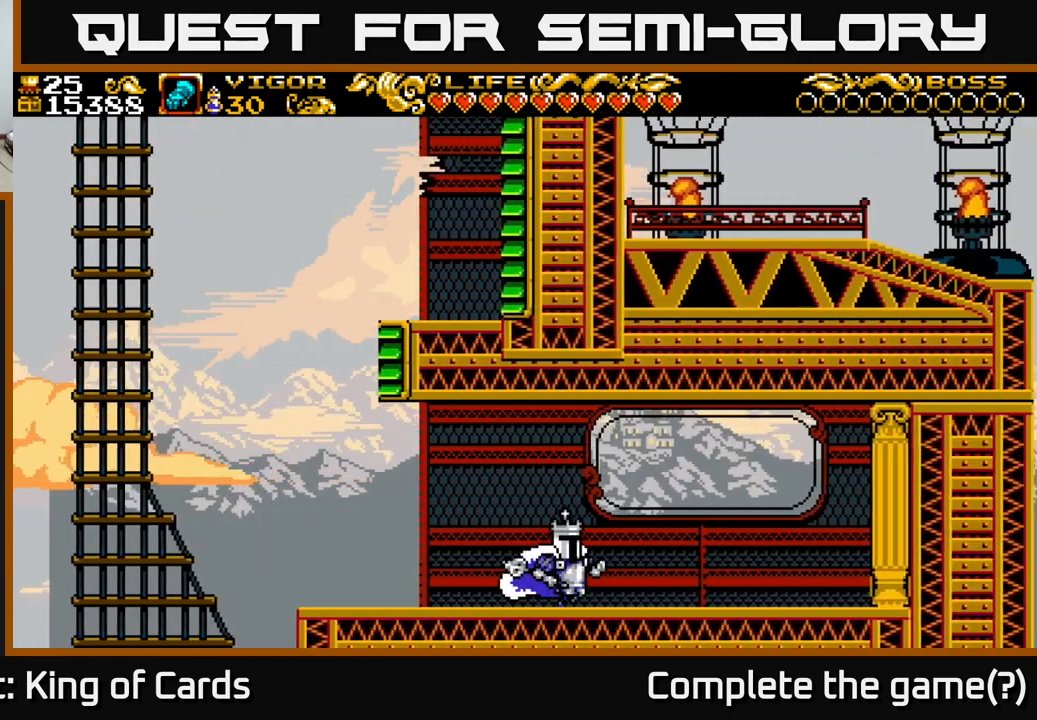
{"buttons": ["DPAD_RIGHT"], "right_stick": "center", "events": [[50, "DPAD_RIGHT", "down"]]}
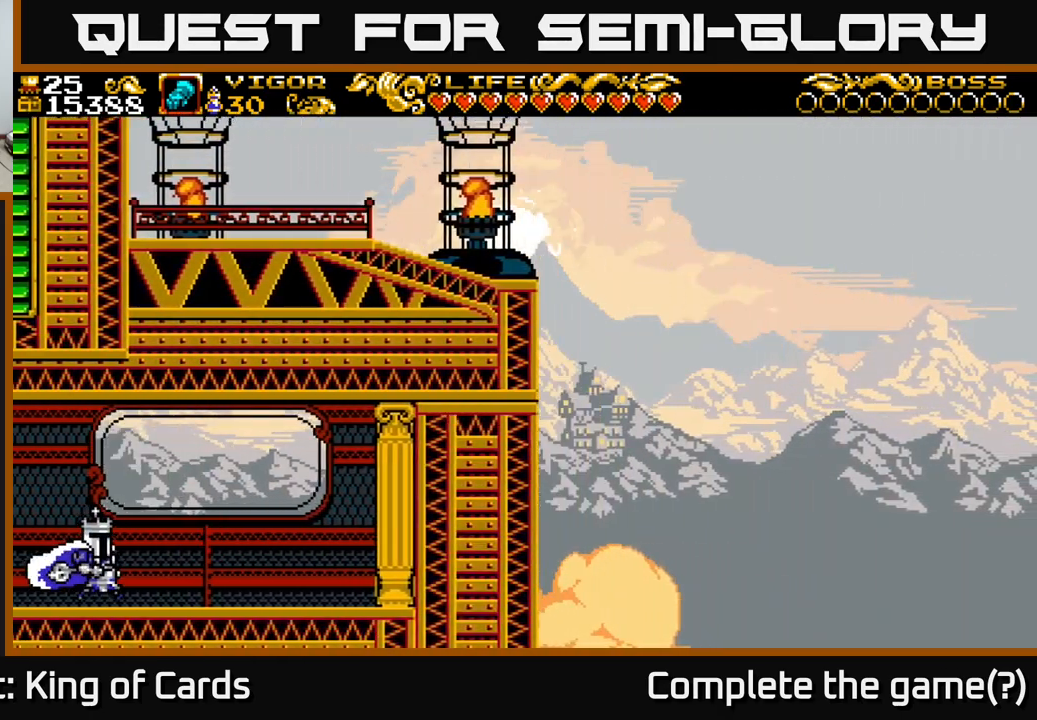
{"buttons": ["DPAD_RIGHT"], "right_stick": "center", "events": []}
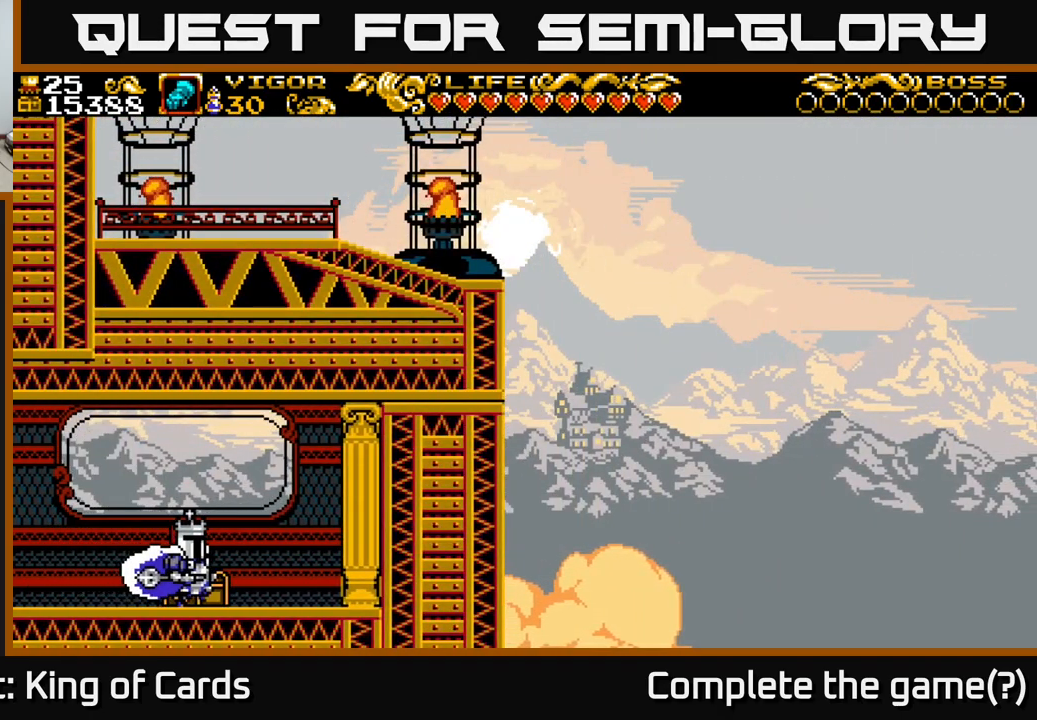
{"buttons": [], "right_stick": "center", "events": [[33, "DPAD_RIGHT", "up"], [50, "X", "down"], [183, "X", "up"]]}
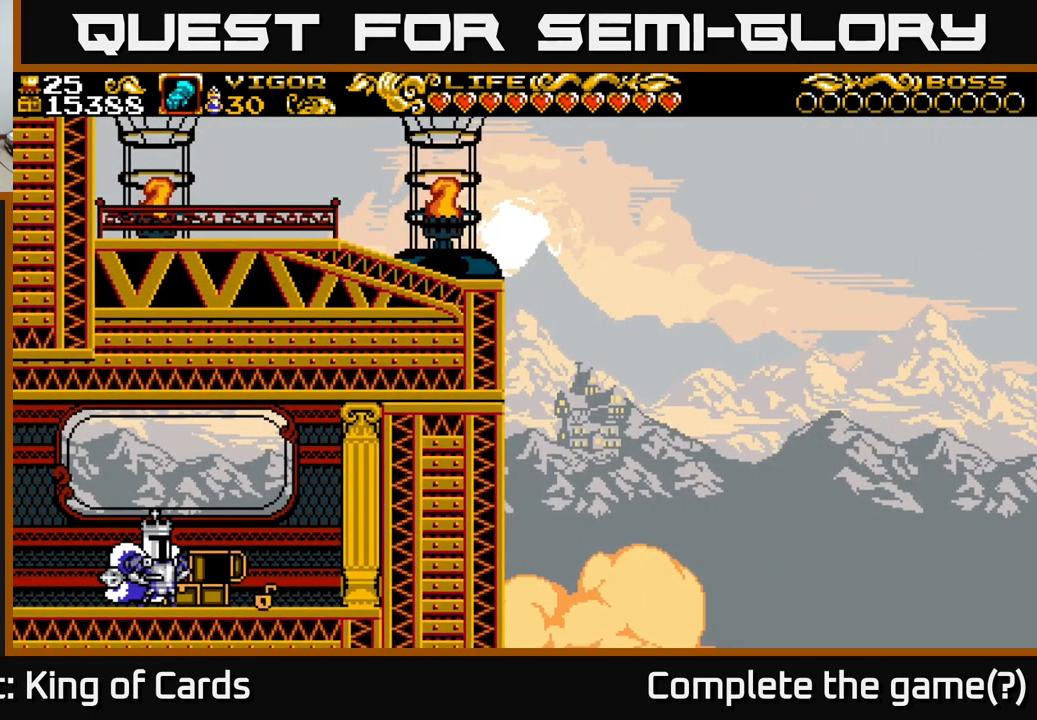
{"buttons": ["DPAD_RIGHT"], "right_stick": "center", "events": [[83, "DPAD_RIGHT", "down"], [300, "X", "down"], [333, "X", "up"]]}
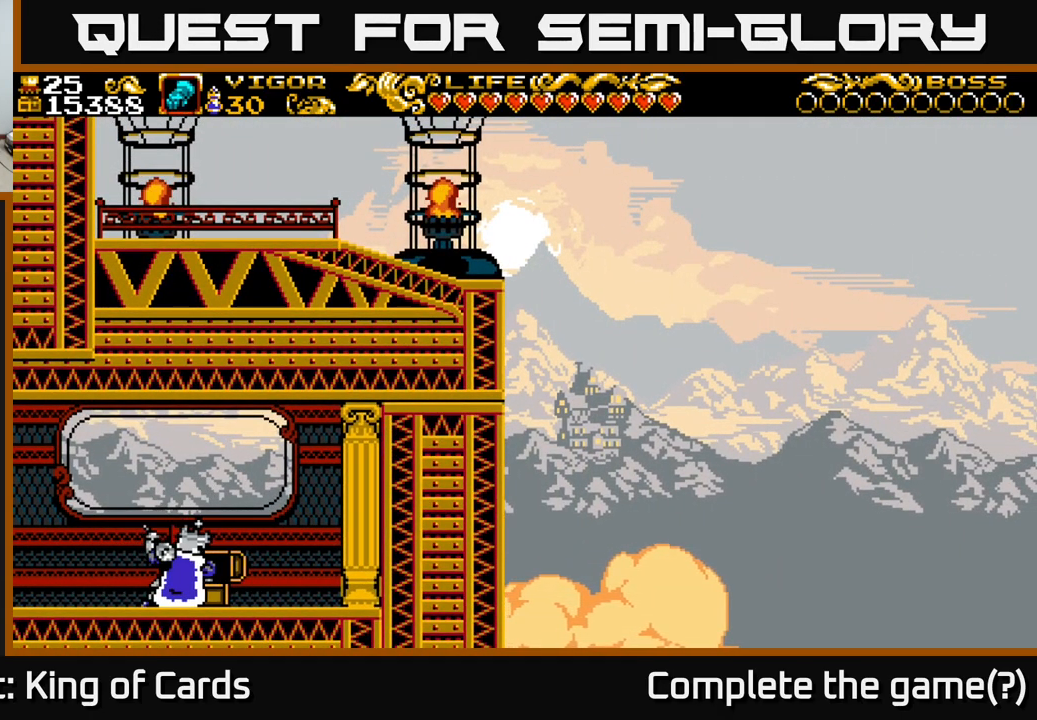
{"buttons": [], "right_stick": "center", "events": [[16, "DPAD_RIGHT", "up"]]}
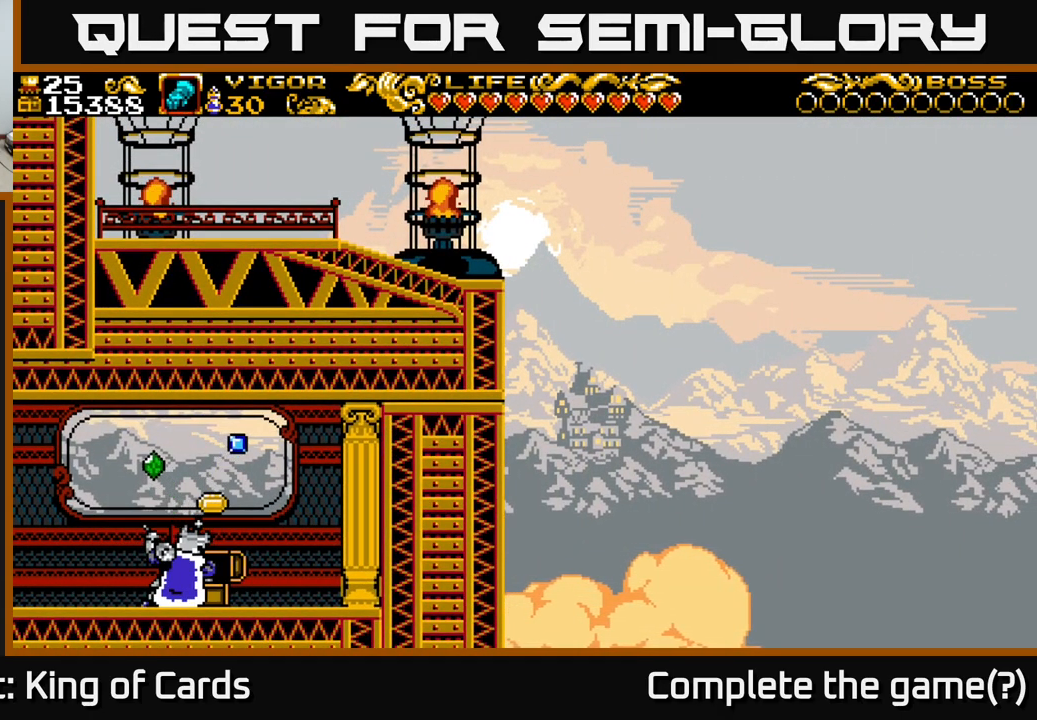
{"buttons": [], "right_stick": "center", "events": []}
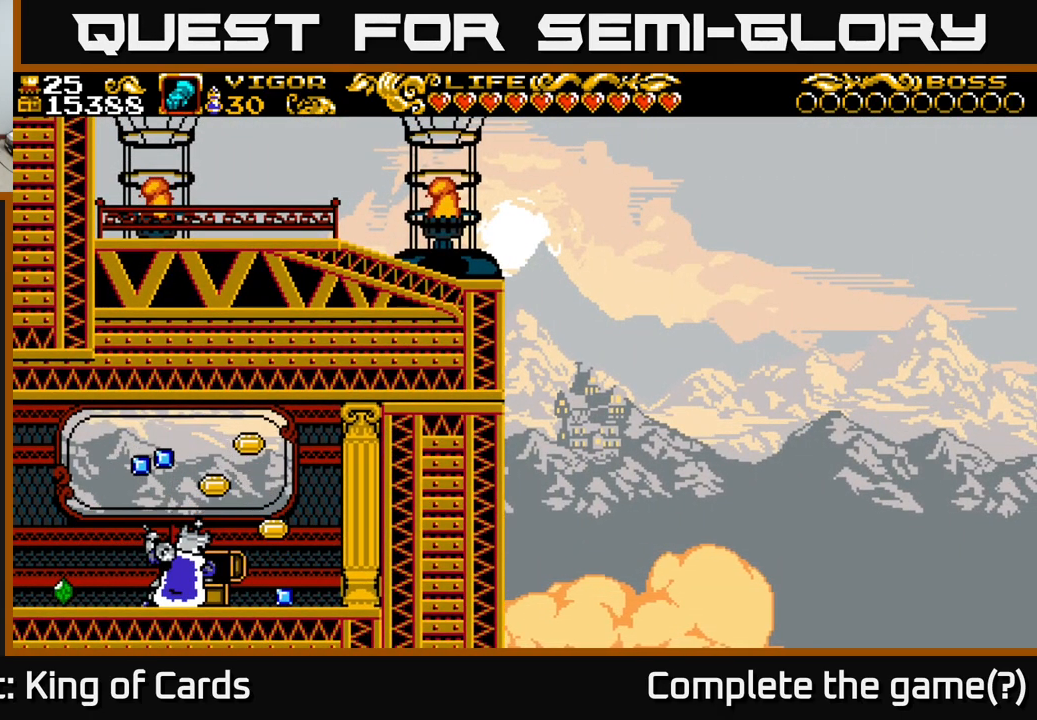
{"buttons": [], "right_stick": "center", "events": []}
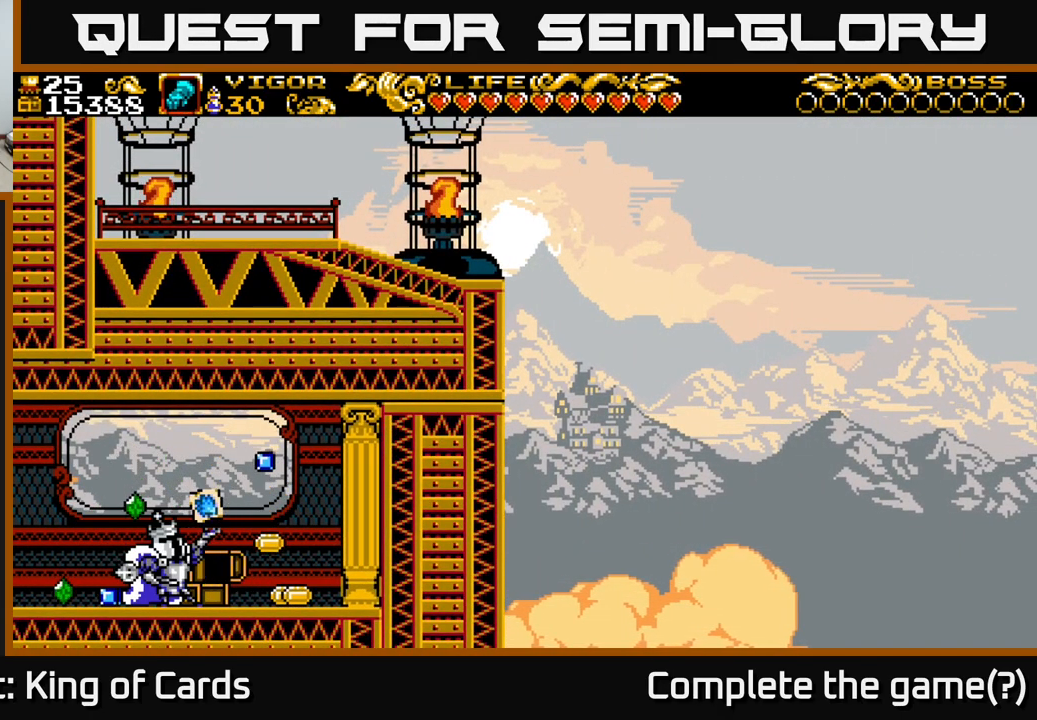
{"buttons": [], "right_stick": "center", "events": []}
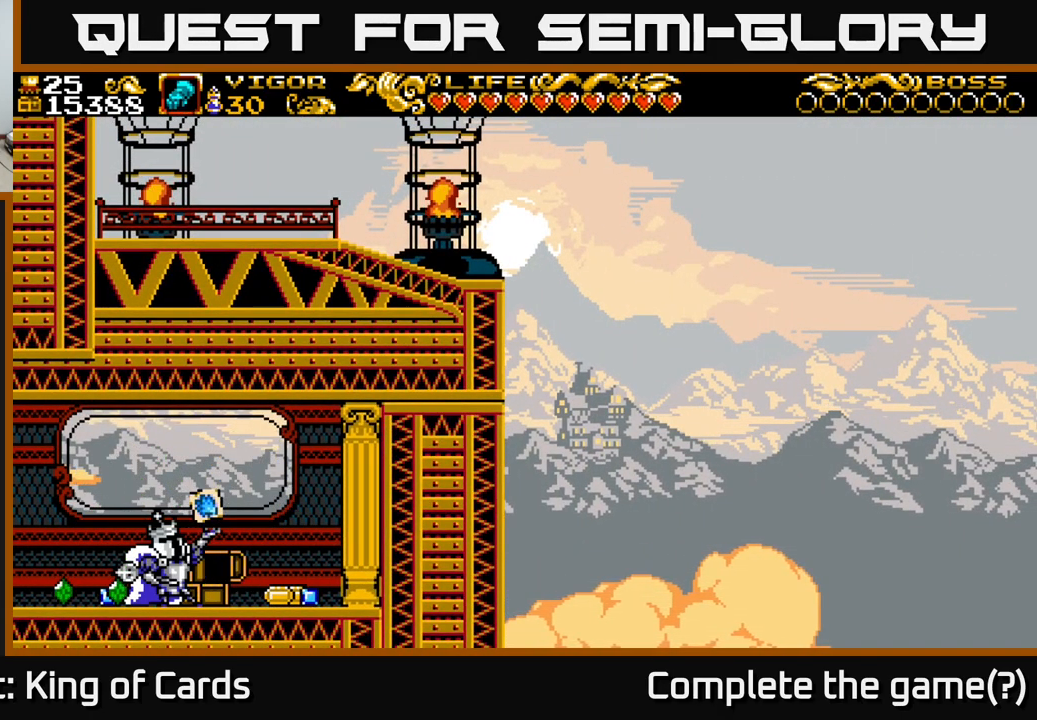
{"buttons": [], "right_stick": "center", "events": []}
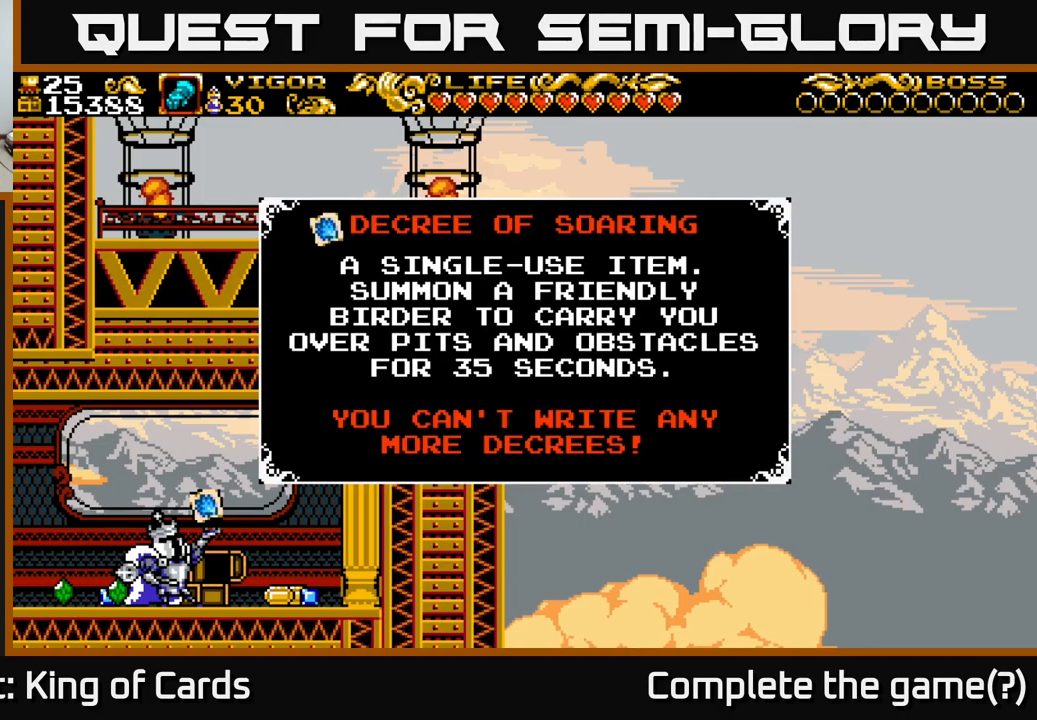
{"buttons": [], "right_stick": "center", "events": []}
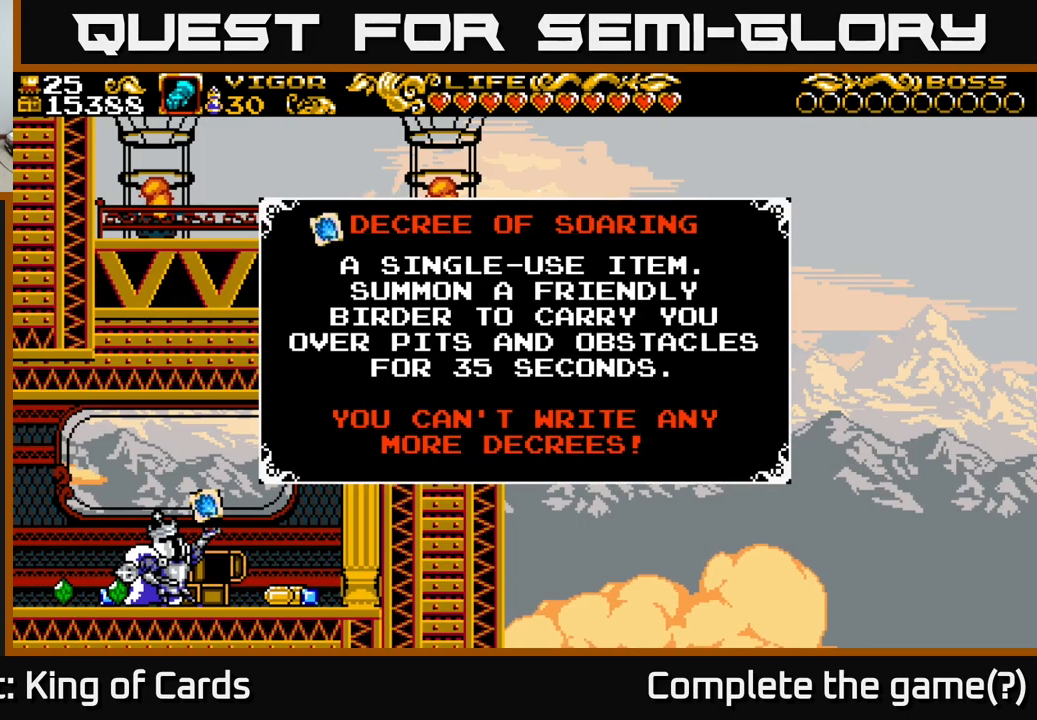
{"buttons": [], "right_stick": "center", "events": [[250, "A", "down"], [267, "X", "down"], [433, "X", "up"], [467, "A", "up"]]}
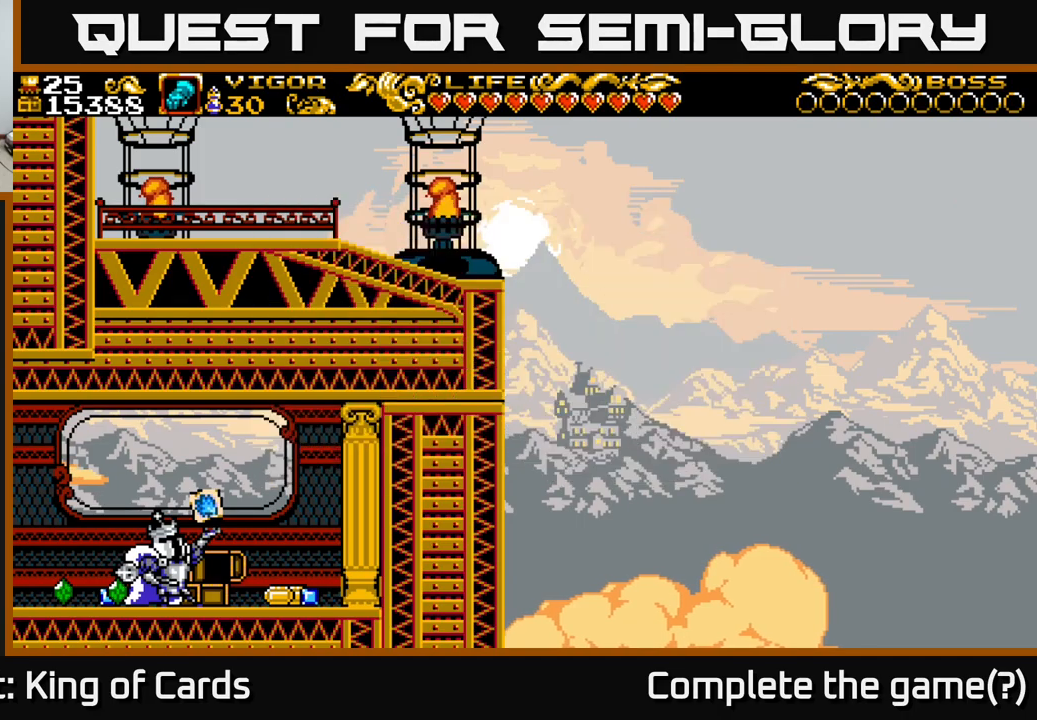
{"buttons": ["DPAD_LEFT"], "right_stick": "center", "events": [[383, "DPAD_LEFT", "down"]]}